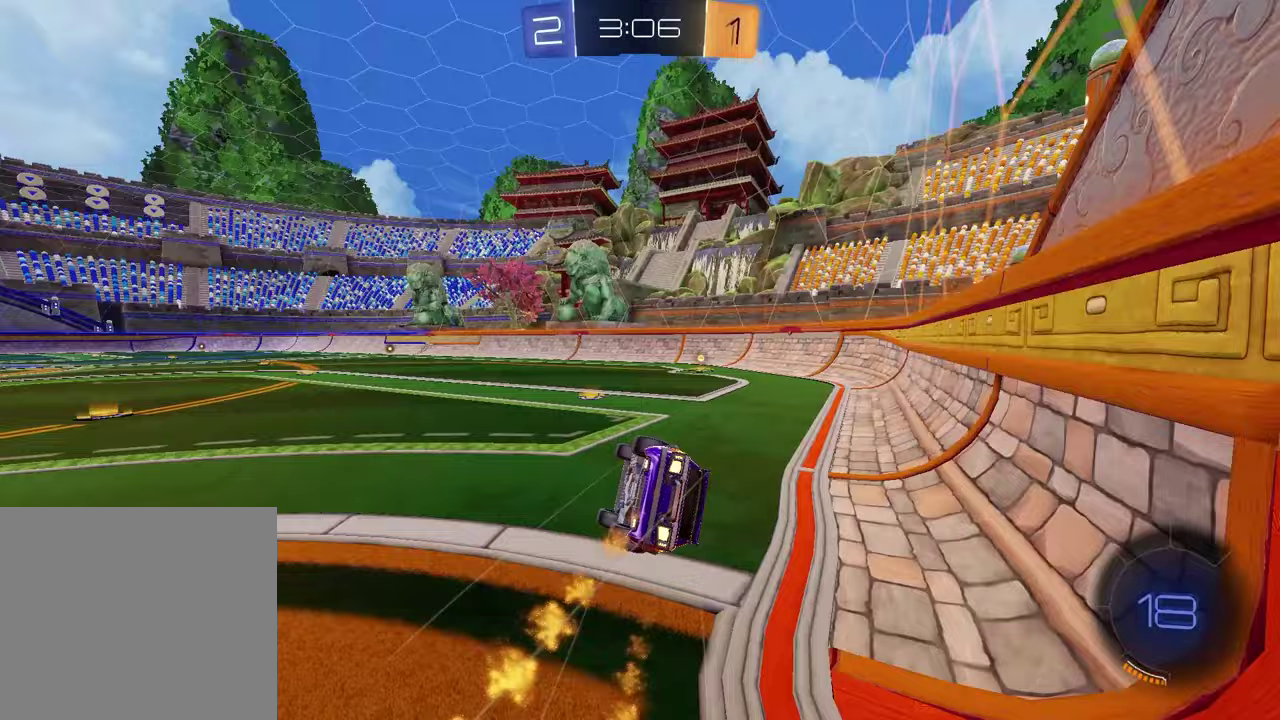
Gameplay with a controller (PlayStation layout); each line is a JSON object with the inputs held at the frame after it. "events" lists button and stick changes between this image and that frame as [ms after this image, input, new state], when the widget could be followed in between.
{"buttons": ["TRIANGLE", "L1", "R2"], "left_stick": "down-right", "right_stick": "center"}
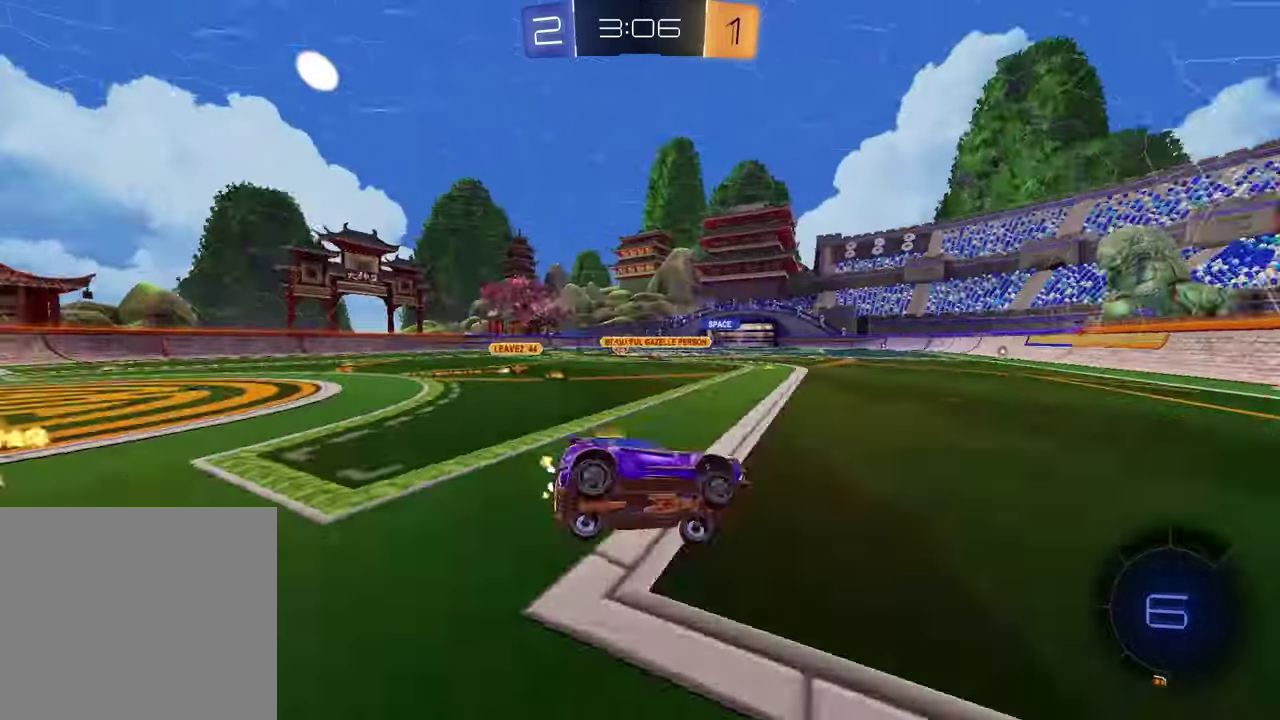
{"buttons": ["R2"], "left_stick": "left", "right_stick": "center", "events": [[50, "TRIANGLE", "up"], [67, "L1", "up"], [100, "left_stick", "center"], [333, "left_stick", "left"]]}
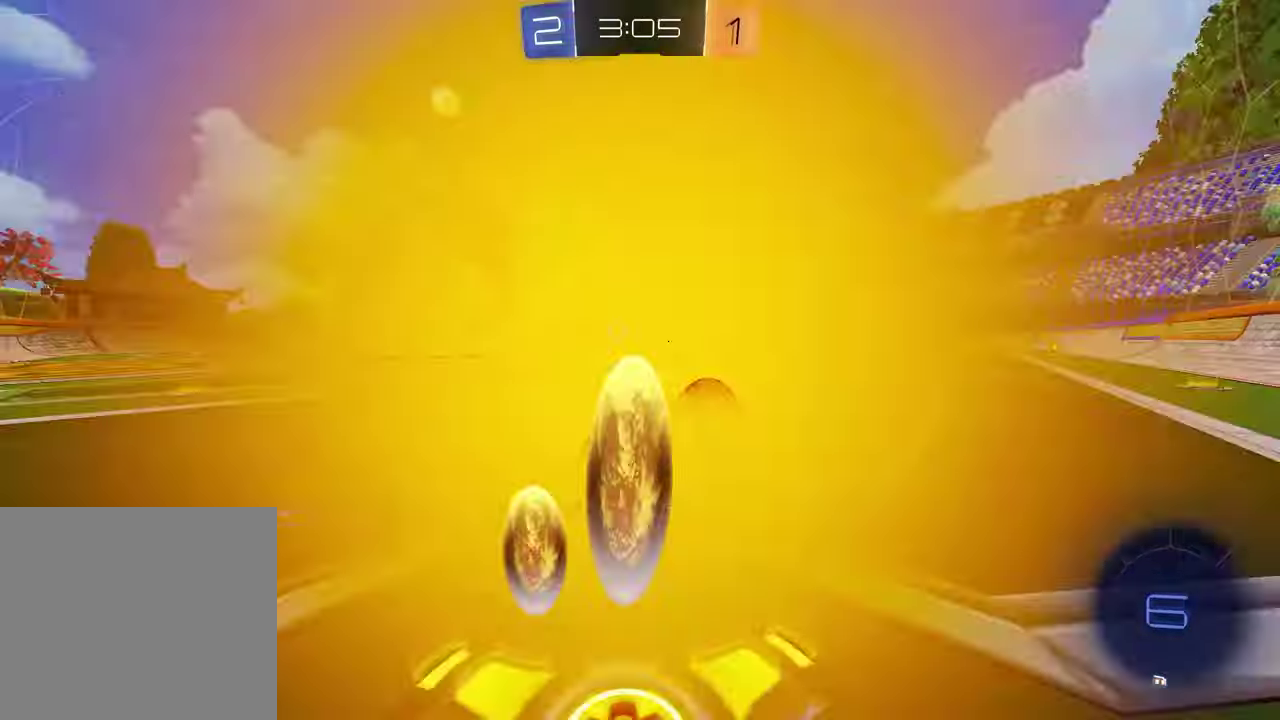
{"buttons": ["R2"], "left_stick": "left", "right_stick": "center", "events": [[17, "R1", "down"], [483, "R1", "up"]]}
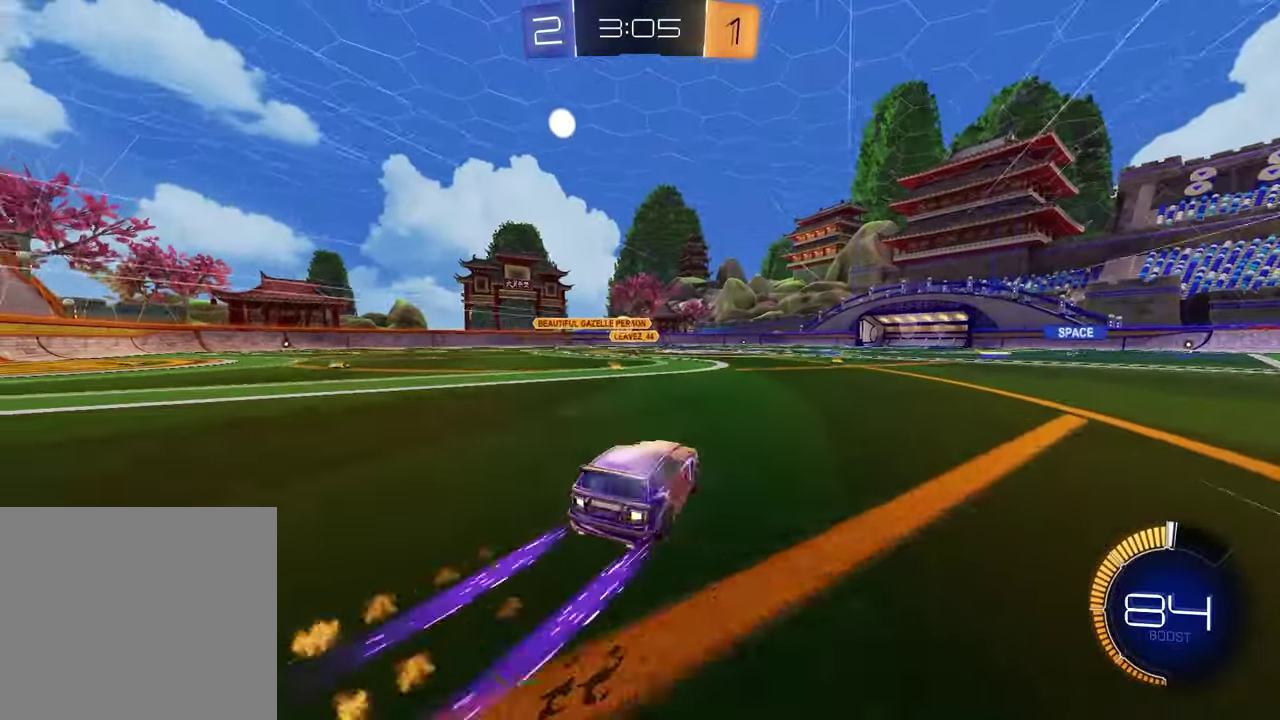
{"buttons": ["R2"], "left_stick": "down", "right_stick": "center", "events": [[67, "left_stick", "center"], [200, "left_stick", "left"], [217, "CROSS", "down"], [233, "R1", "down"], [283, "CROSS", "up"], [333, "CROSS", "down"], [333, "R1", "up"], [467, "left_stick", "down"], [483, "CROSS", "up"]]}
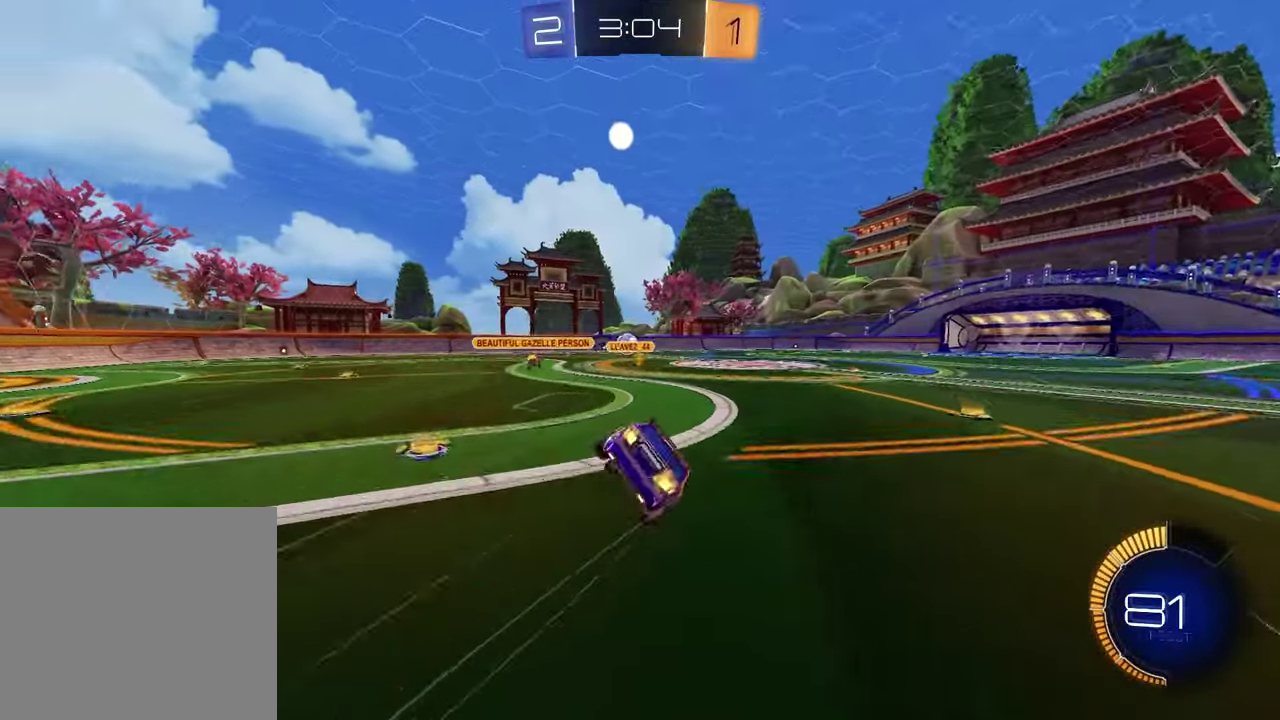
{"buttons": ["SQUARE", "R2"], "left_stick": "down-right", "right_stick": "center", "events": [[17, "SQUARE", "down"], [83, "R1", "down"], [167, "left_stick", "down-right"], [217, "left_stick", "up-left"], [283, "R1", "up"], [383, "left_stick", "down-right"]]}
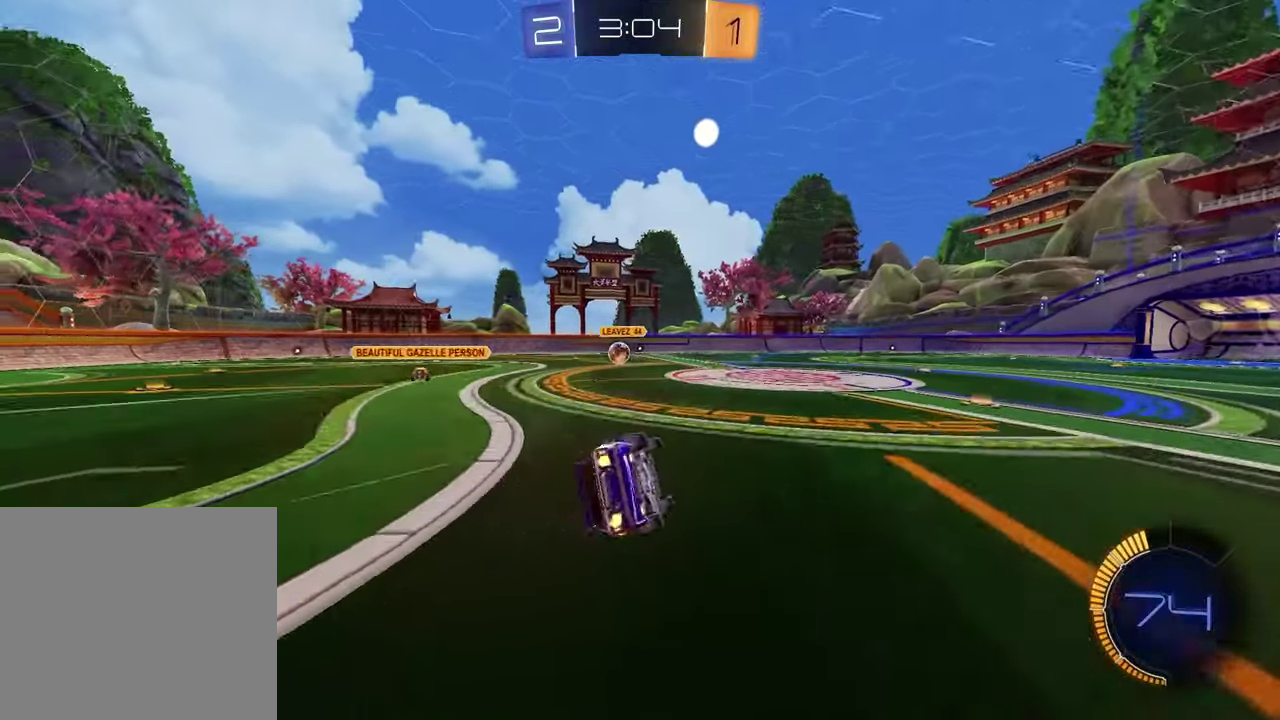
{"buttons": ["TRIANGLE", "R2"], "left_stick": "left", "right_stick": "center", "events": [[167, "SQUARE", "up"], [200, "left_stick", "center"], [300, "TRIANGLE", "down"], [383, "TRIANGLE", "up"], [467, "left_stick", "left"], [500, "TRIANGLE", "down"]]}
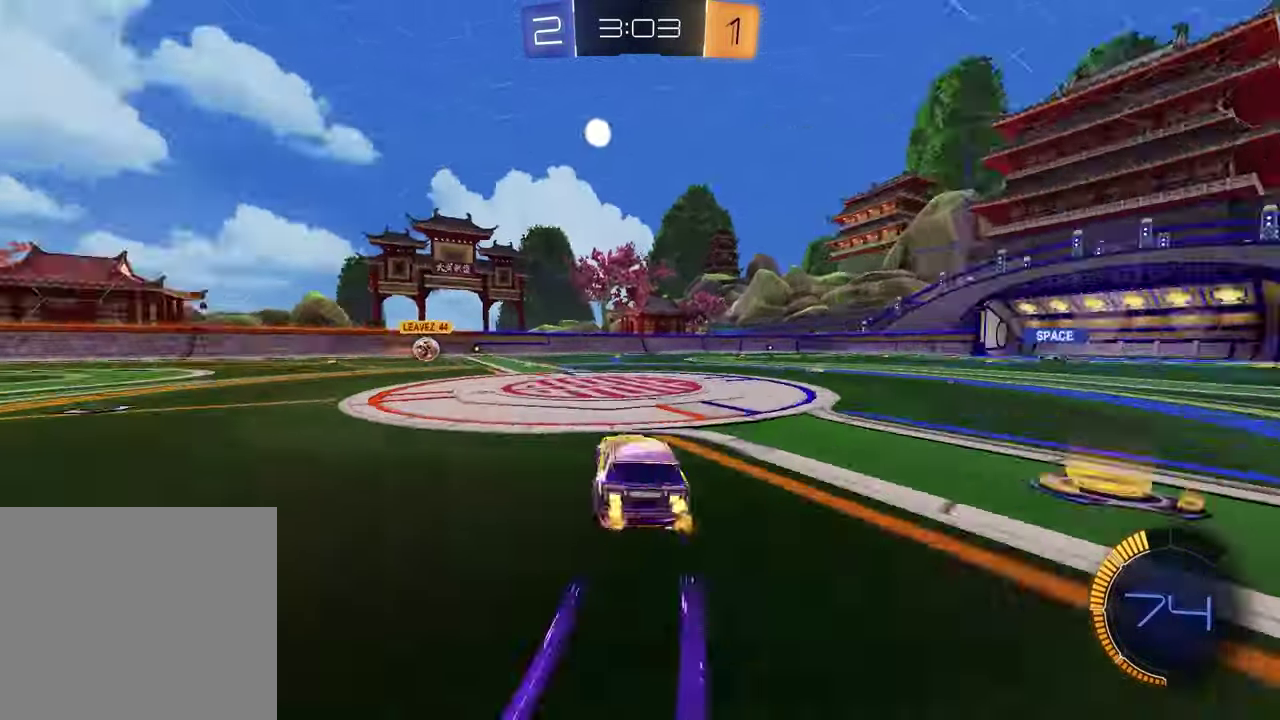
{"buttons": ["CROSS", "R2"], "left_stick": "down-right", "right_stick": "center"}
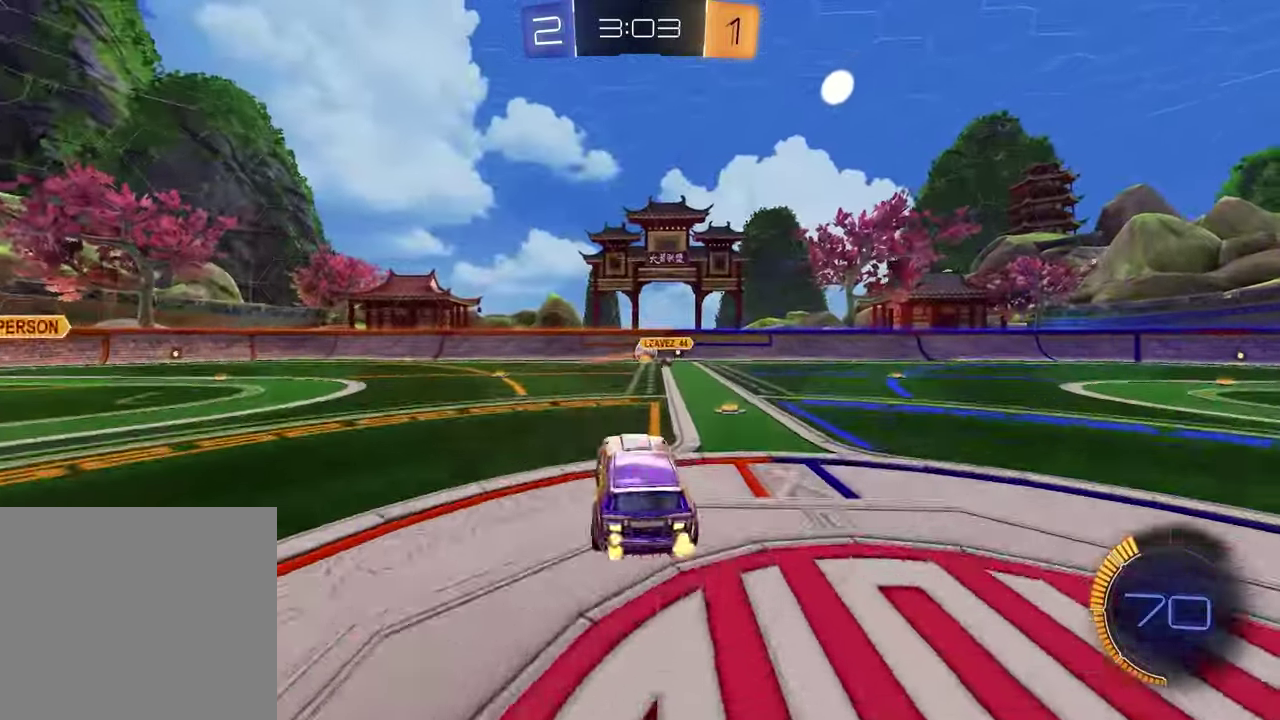
{"buttons": ["L1", "R1", "R2"], "left_stick": "up-left", "right_stick": "center"}
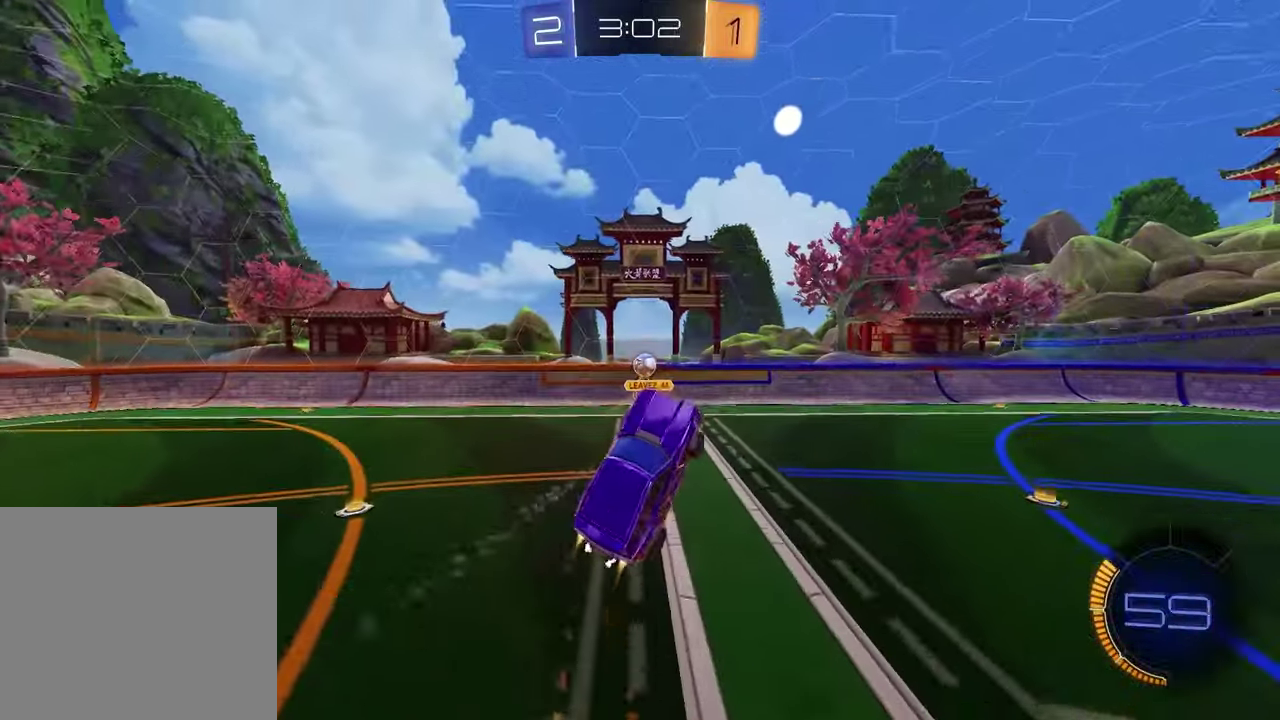
{"buttons": ["R1", "R2"], "left_stick": "center", "right_stick": "center", "events": [[67, "L1", "up"], [217, "left_stick", "center"]]}
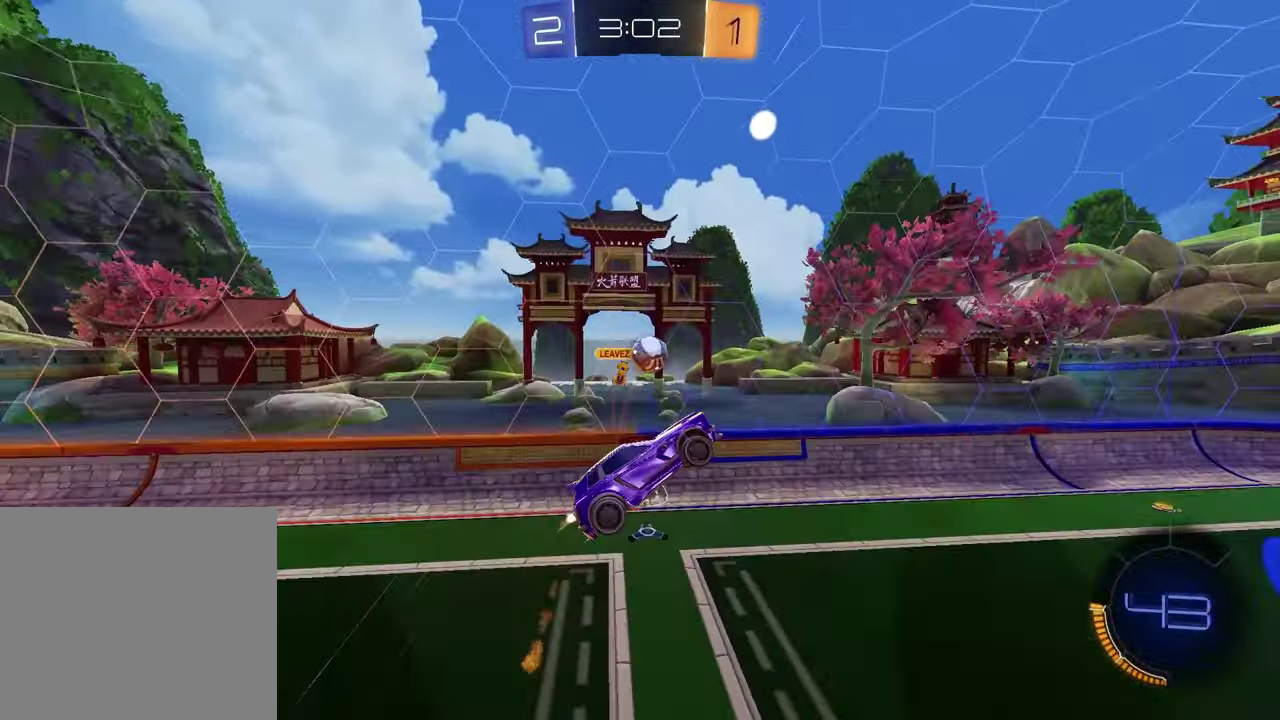
{"buttons": ["SQUARE", "R1", "R2"], "left_stick": "up", "right_stick": "center", "events": [[100, "left_stick", "down"], [167, "left_stick", "center"], [217, "SQUARE", "down"], [317, "left_stick", "down-left"], [433, "left_stick", "center"], [483, "left_stick", "up"]]}
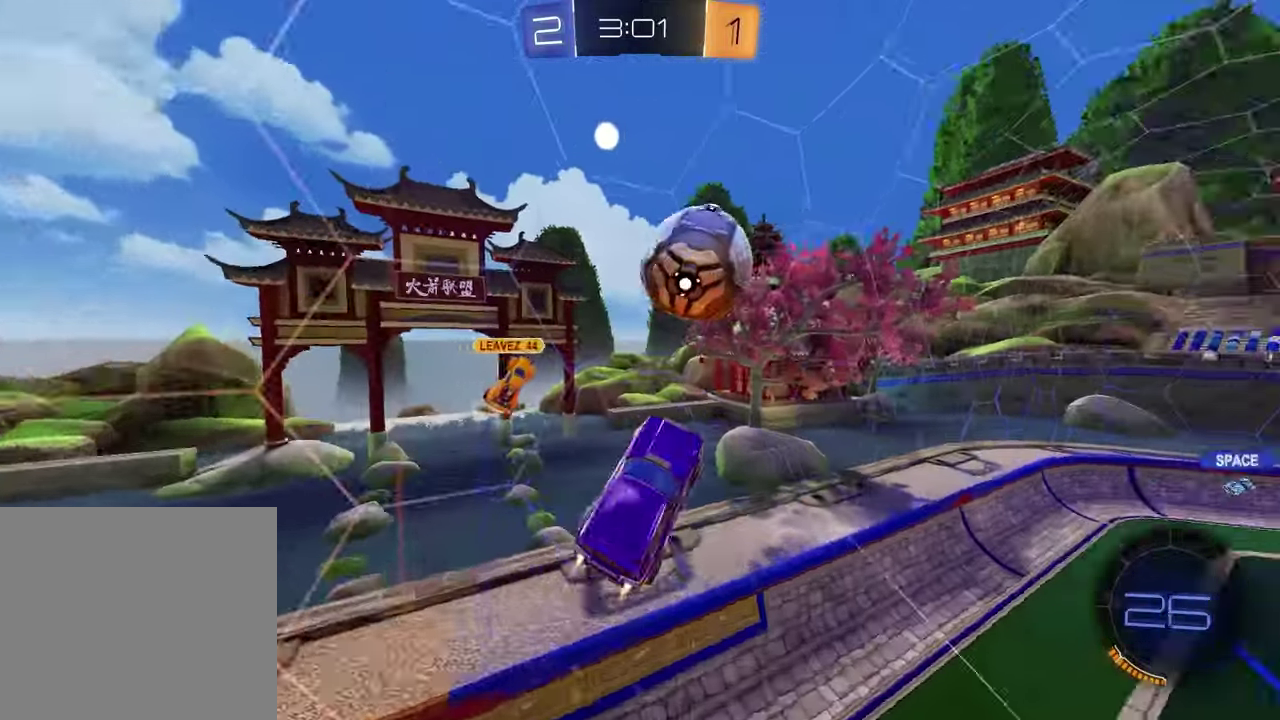
{"buttons": ["R2"], "left_stick": "right", "right_stick": "center", "events": [[67, "left_stick", "up-left"], [83, "SQUARE", "up"], [117, "left_stick", "center"], [267, "left_stick", "right"], [283, "R1", "up"]]}
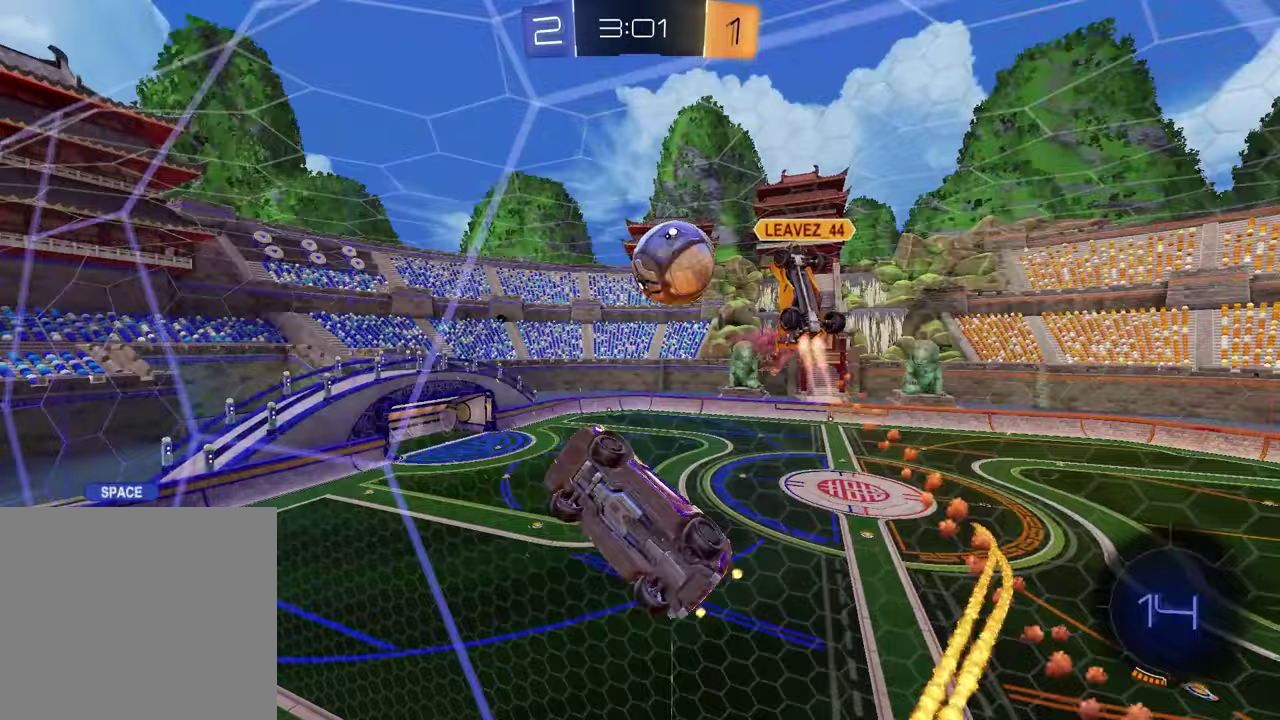
{"buttons": ["R1", "R2"], "left_stick": "center", "right_stick": "center", "events": [[183, "R1", "down"], [483, "left_stick", "center"]]}
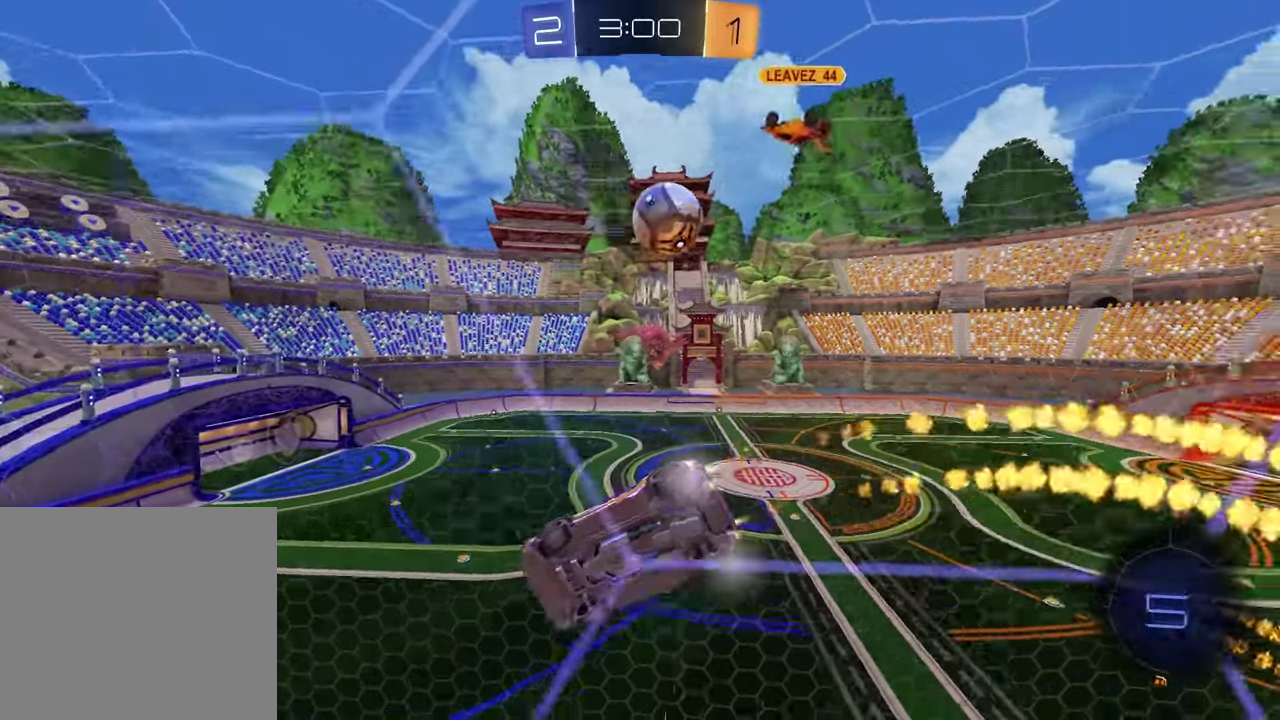
{"buttons": ["R2"], "left_stick": "center", "right_stick": "center", "events": [[17, "CROSS", "down"], [117, "R1", "up"], [133, "CROSS", "up"], [133, "L1", "down"], [150, "left_stick", "down-left"], [217, "left_stick", "up-right"], [283, "TRIANGLE", "down"], [300, "L1", "up"], [317, "left_stick", "center"], [400, "TRIANGLE", "up"]]}
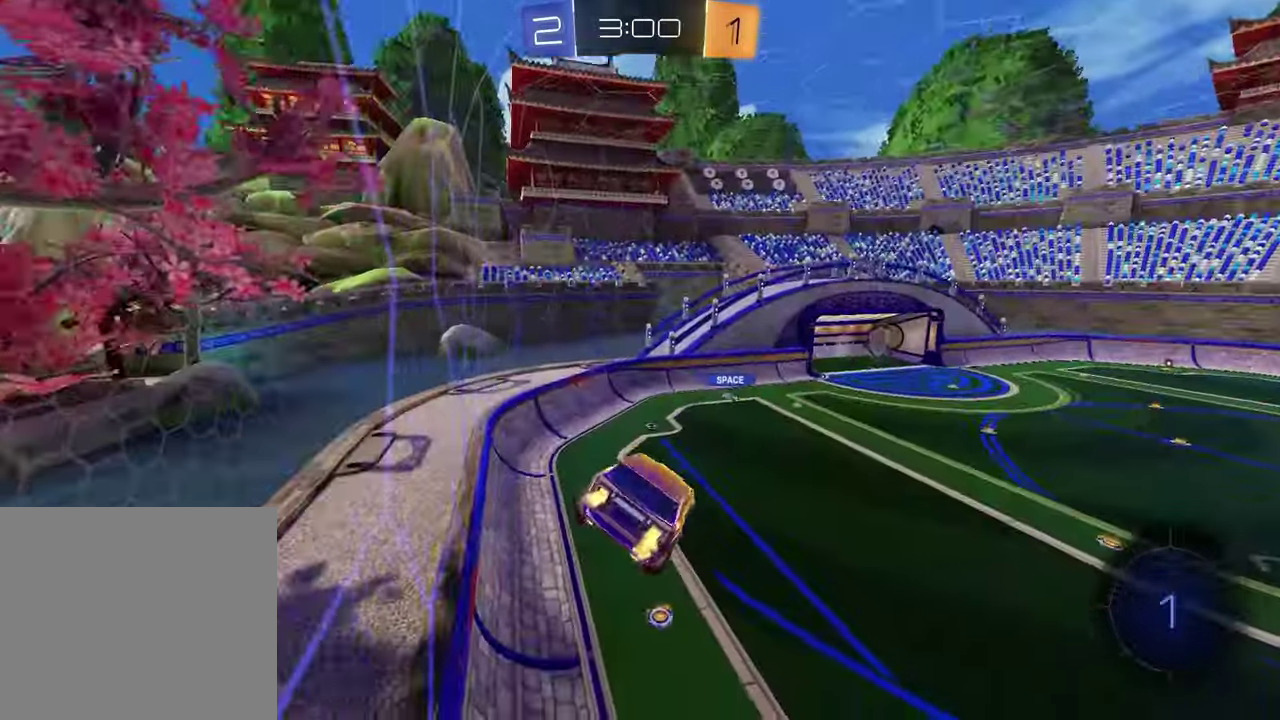
{"buttons": ["R2"], "left_stick": "up", "right_stick": "center", "events": [[150, "TRIANGLE", "down"], [167, "left_stick", "down"], [267, "TRIANGLE", "up"], [300, "left_stick", "down-left"], [383, "left_stick", "center"], [500, "left_stick", "up"]]}